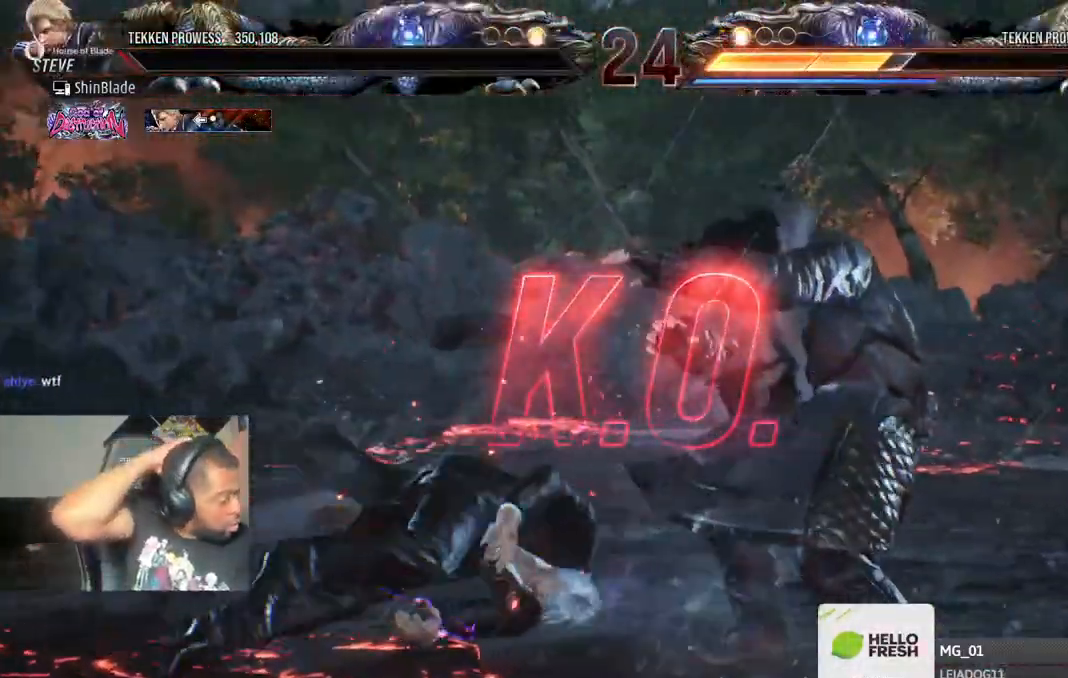
Gameplay with a controller (PlayStation layout); each line is a JSON object with the inputs held at the frame after it (dt_ms = milliseconds from this image to that frame). "events" lists button and stick changes between this image and that frame as [ms after this image, input, new state], when the widget could be followed in between.
{"dt_ms": 500, "buttons": [], "left_stick": "center", "right_stick": "center", "events": []}
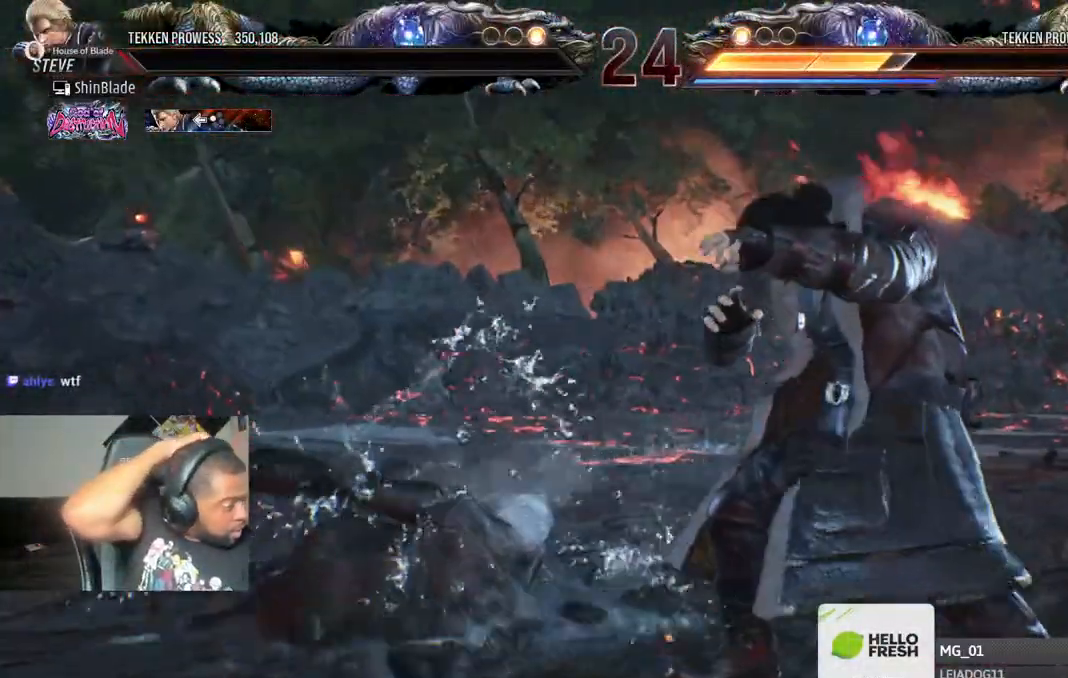
{"dt_ms": 500, "buttons": [], "left_stick": "center", "right_stick": "center", "events": []}
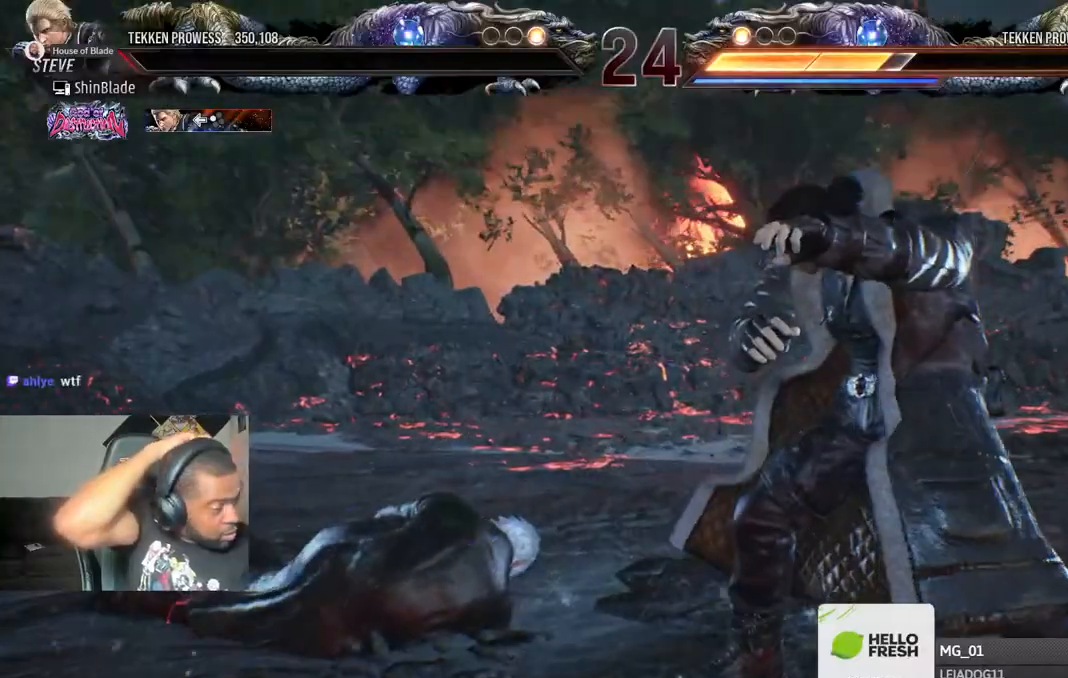
{"dt_ms": 500, "buttons": [], "left_stick": "center", "right_stick": "center", "events": []}
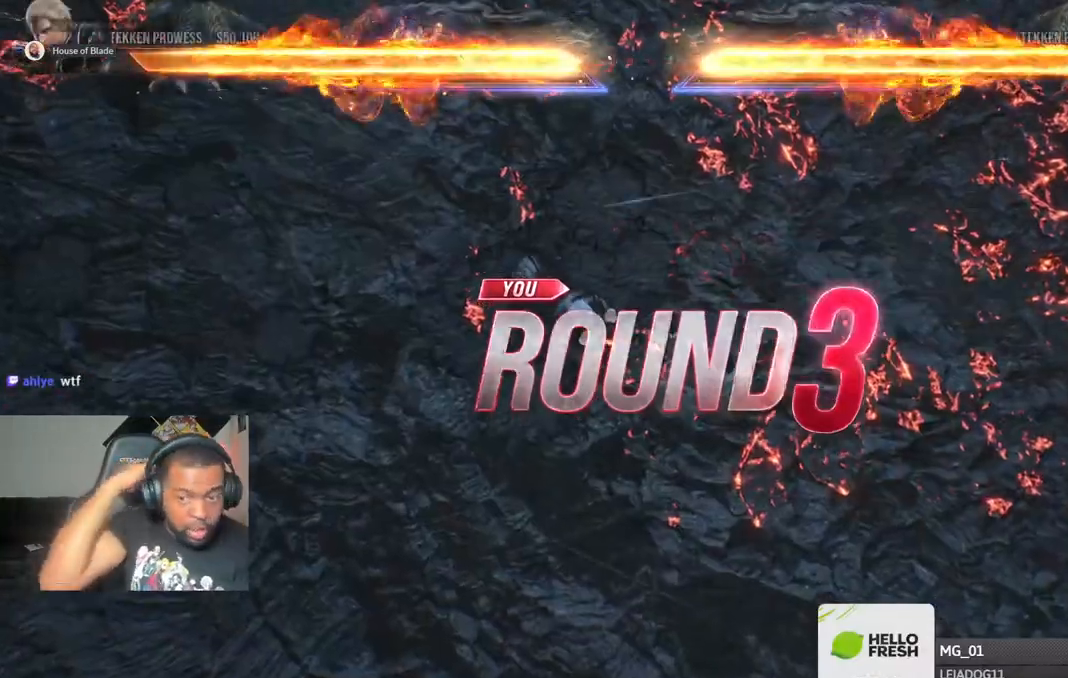
{"dt_ms": 500, "buttons": [], "left_stick": "center", "right_stick": "center", "events": []}
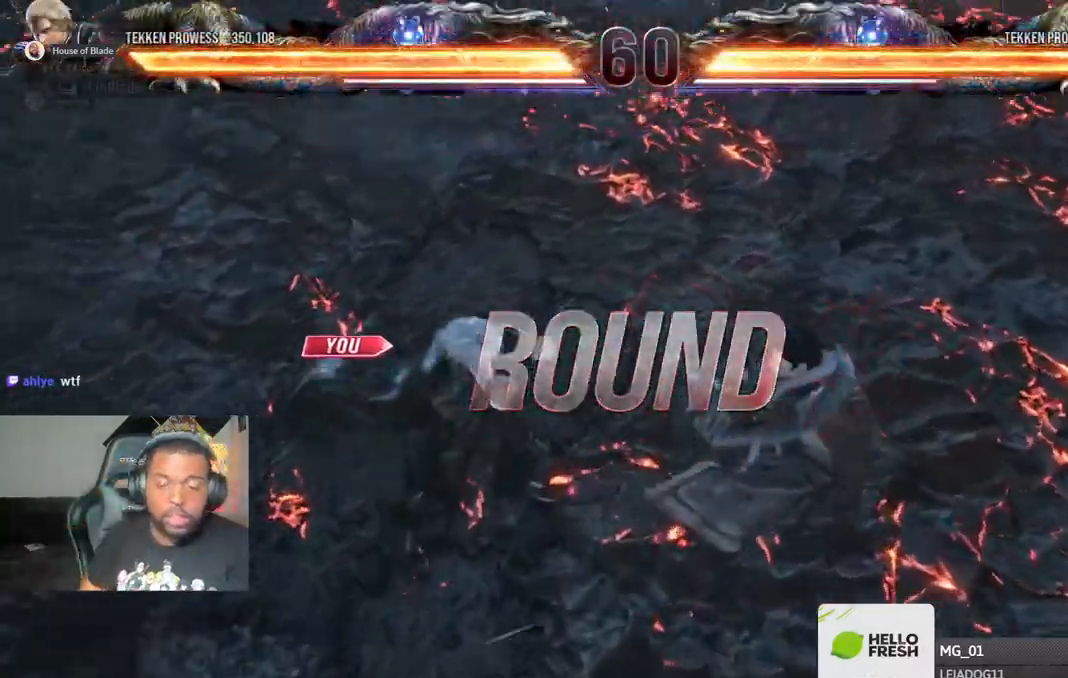
{"dt_ms": 500, "buttons": ["DPAD_DOWN", "DPAD_RIGHT"], "left_stick": "center", "right_stick": "center"}
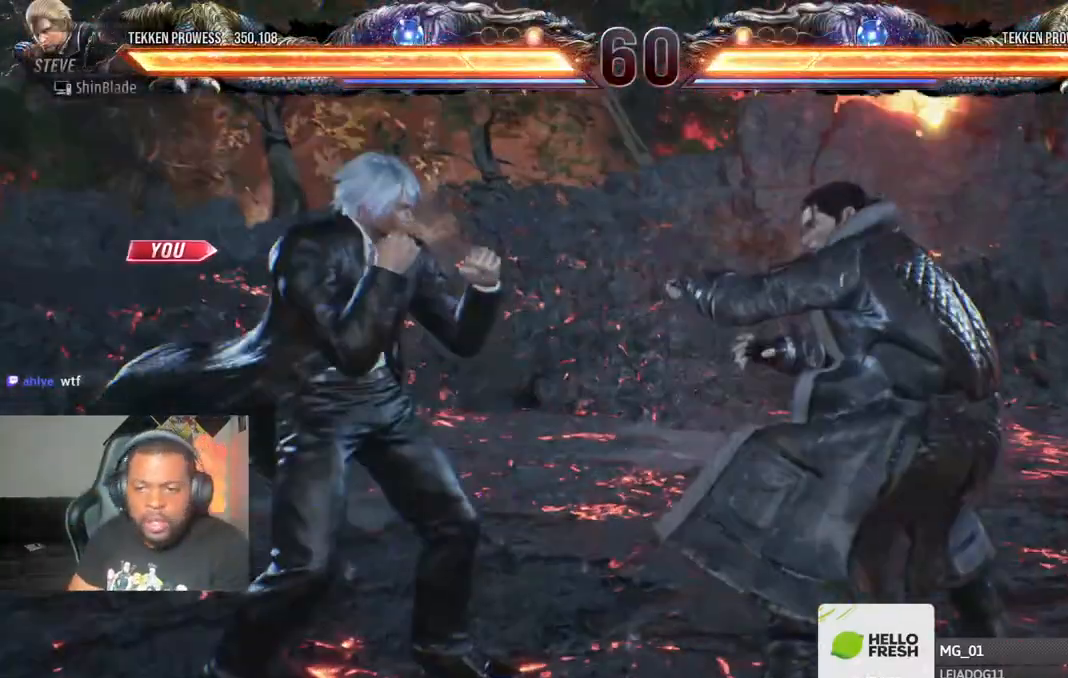
{"dt_ms": 500, "buttons": ["DPAD_UP", "DPAD_LEFT"], "left_stick": "center", "right_stick": "center"}
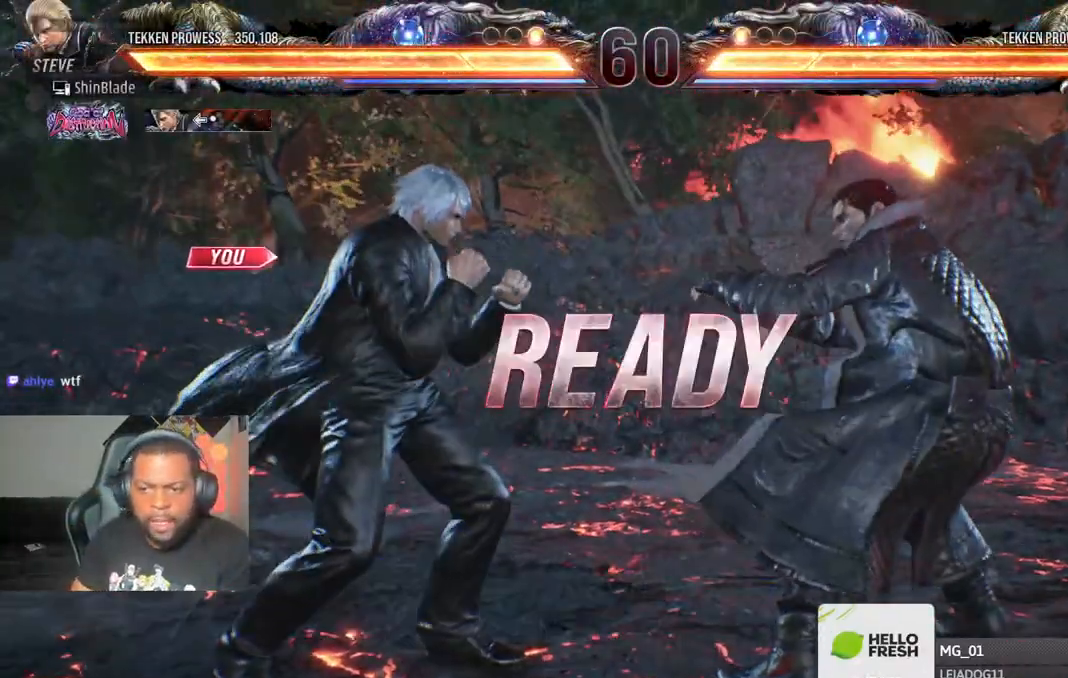
{"dt_ms": 500, "buttons": ["SQUARE", "DPAD_RIGHT"], "left_stick": "center", "right_stick": "center"}
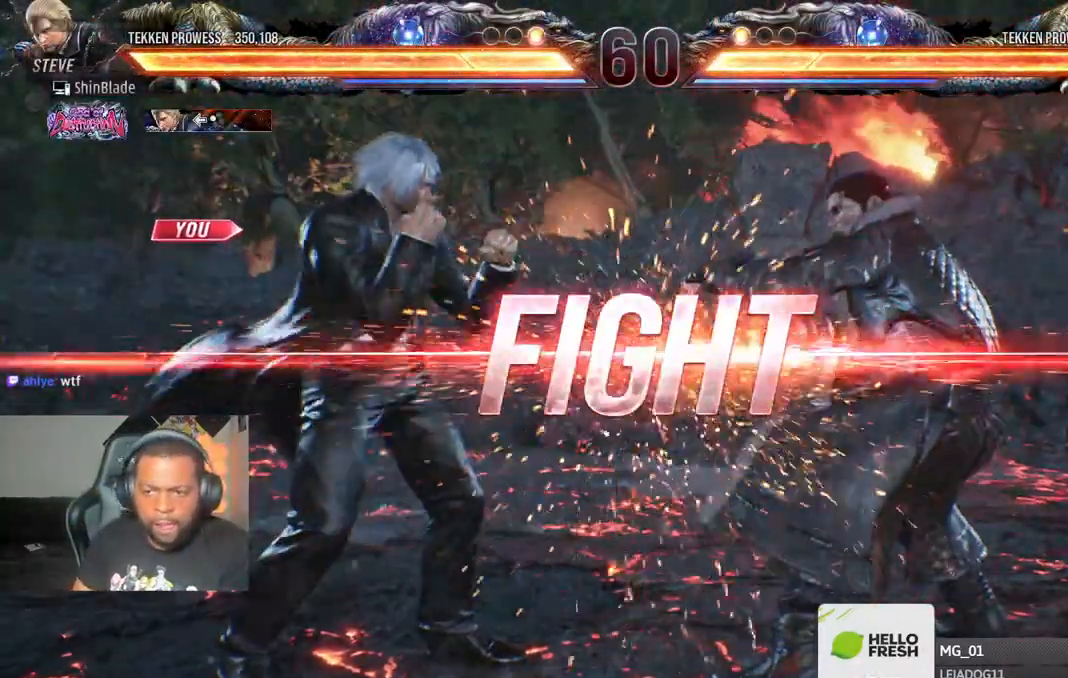
{"dt_ms": 500, "buttons": ["CROSS", "DPAD_UP", "DPAD_LEFT"], "left_stick": "center", "right_stick": "center"}
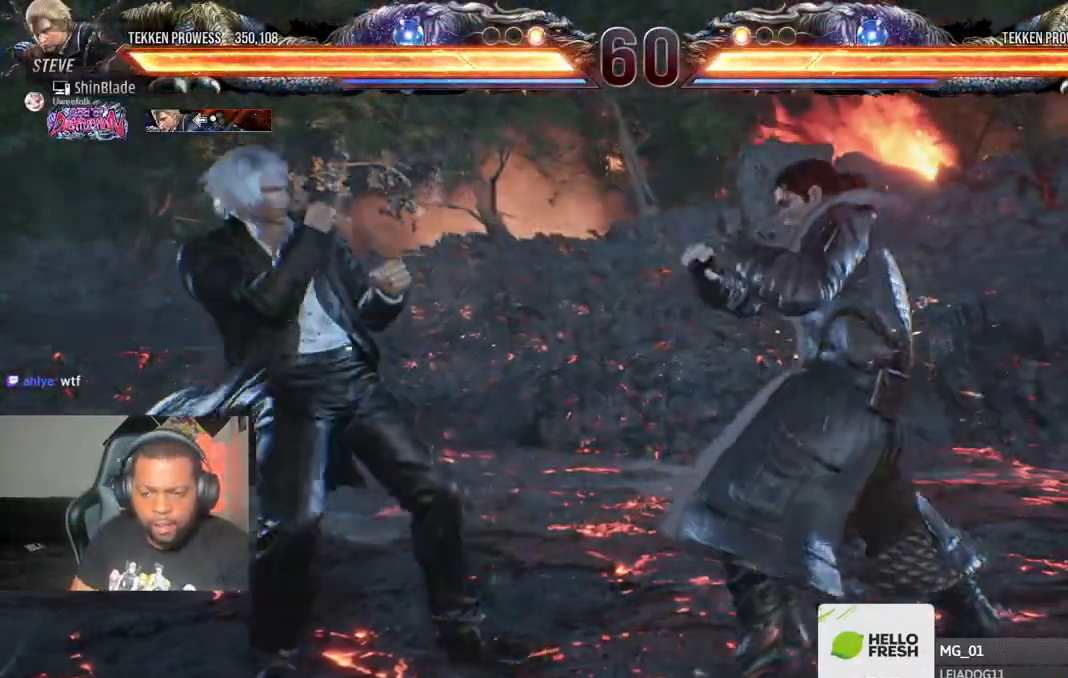
{"dt_ms": 500, "buttons": ["TRIANGLE"], "left_stick": "center", "right_stick": "center", "events": [[67, "DPAD_LEFT", "up"], [83, "CROSS", "up"], [83, "DPAD_UP", "up"], [483, "TRIANGLE", "down"]]}
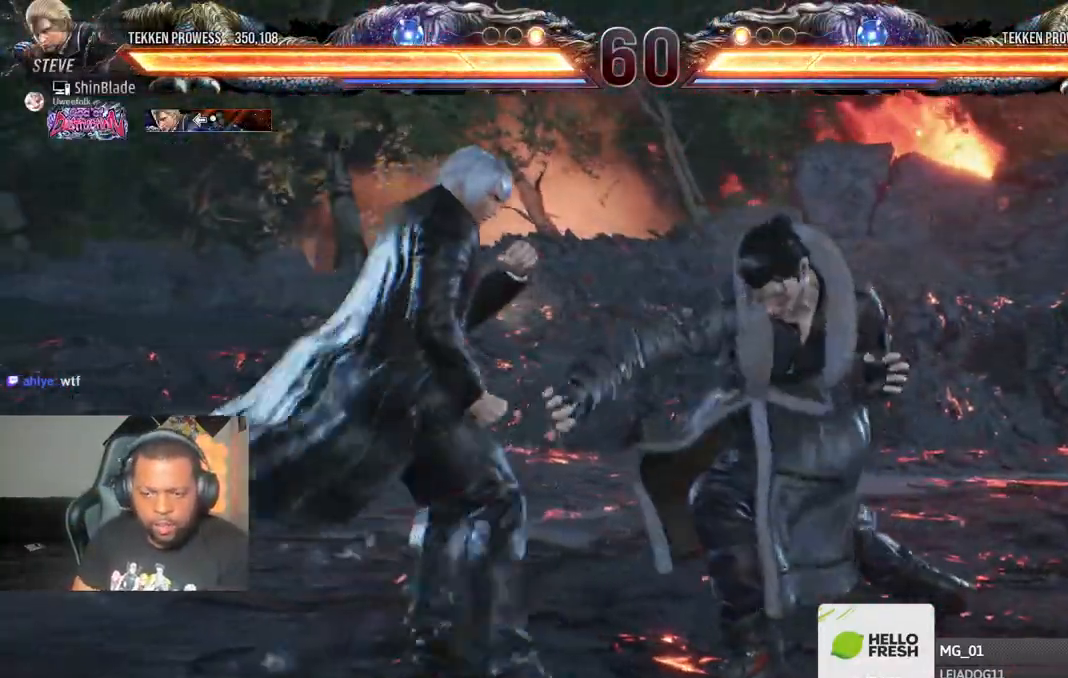
{"dt_ms": 500, "buttons": ["CROSS"], "left_stick": "center", "right_stick": "center", "events": [[117, "DPAD_LEFT", "down"], [133, "DPAD_DOWN", "down"], [133, "SQUARE", "down"], [133, "TRIANGLE", "up"], [167, "CROSS", "down"], [200, "TRIANGLE", "down"], [233, "CIRCLE", "down"], [233, "CROSS", "up"], [300, "SQUARE", "up"], [317, "CIRCLE", "up"], [350, "TRIANGLE", "up"], [450, "CROSS", "down"], [450, "DPAD_DOWN", "up"], [467, "DPAD_LEFT", "up"]]}
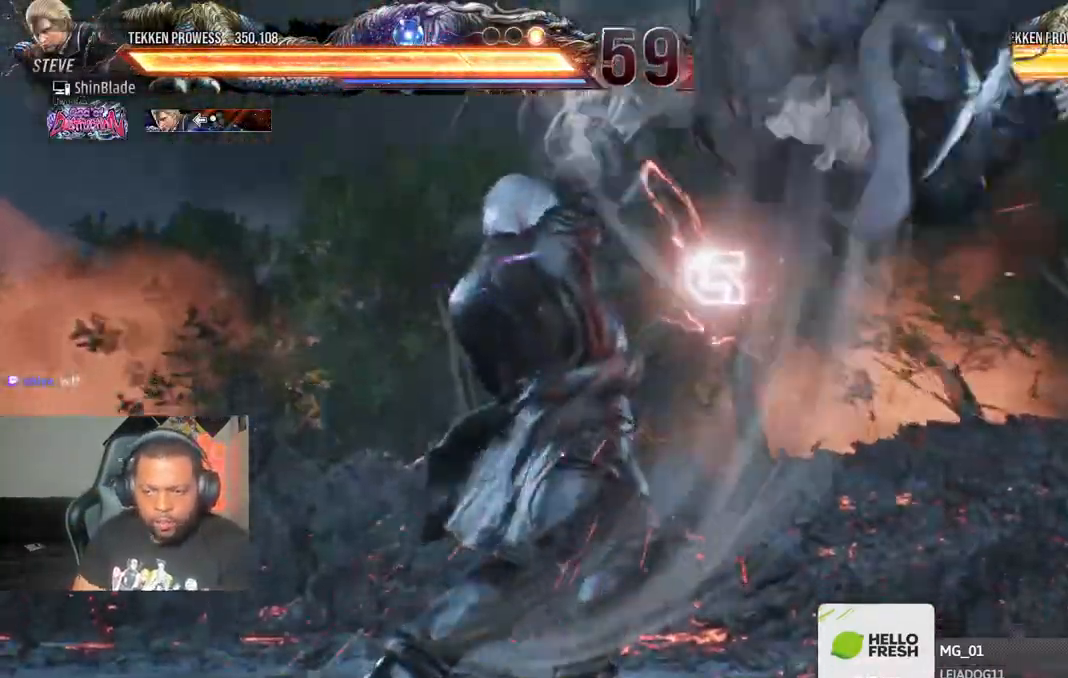
{"dt_ms": 500, "buttons": ["CROSS", "DPAD_RIGHT"], "left_stick": "center", "right_stick": "center", "events": [[183, "CROSS", "up"], [267, "DPAD_RIGHT", "down"], [317, "CROSS", "down"]]}
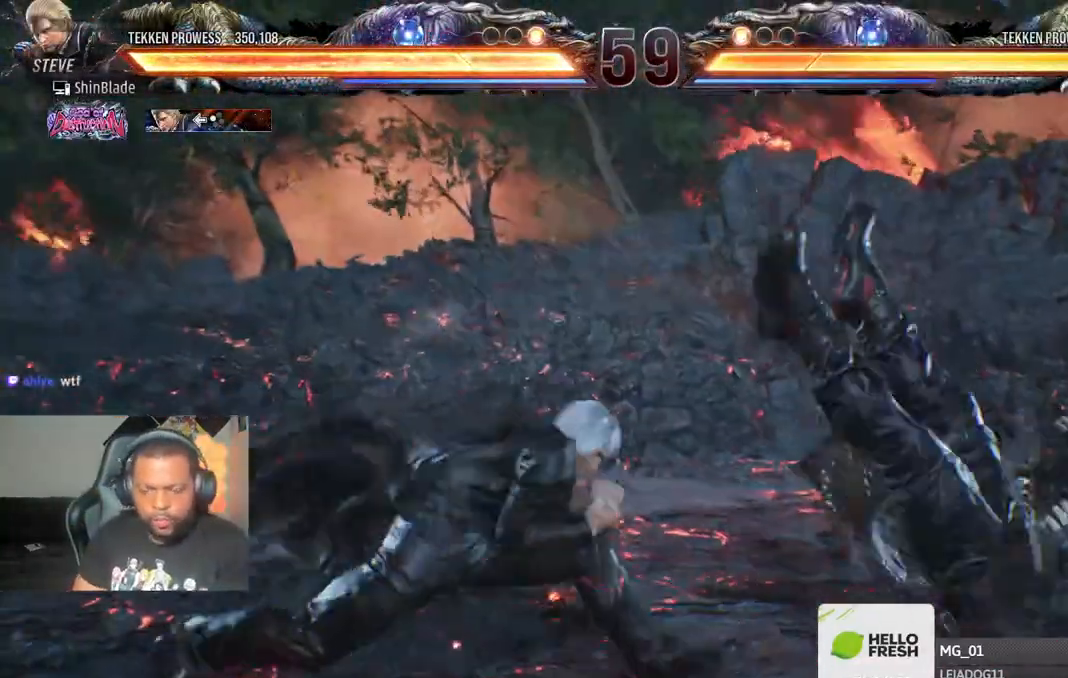
{"dt_ms": 500, "buttons": ["SQUARE", "DPAD_RIGHT"], "left_stick": "center", "right_stick": "center", "events": [[317, "CROSS", "up"], [333, "SQUARE", "down"], [367, "DPAD_RIGHT", "up"], [450, "SQUARE", "up"], [467, "DPAD_RIGHT", "down"], [483, "SQUARE", "down"]]}
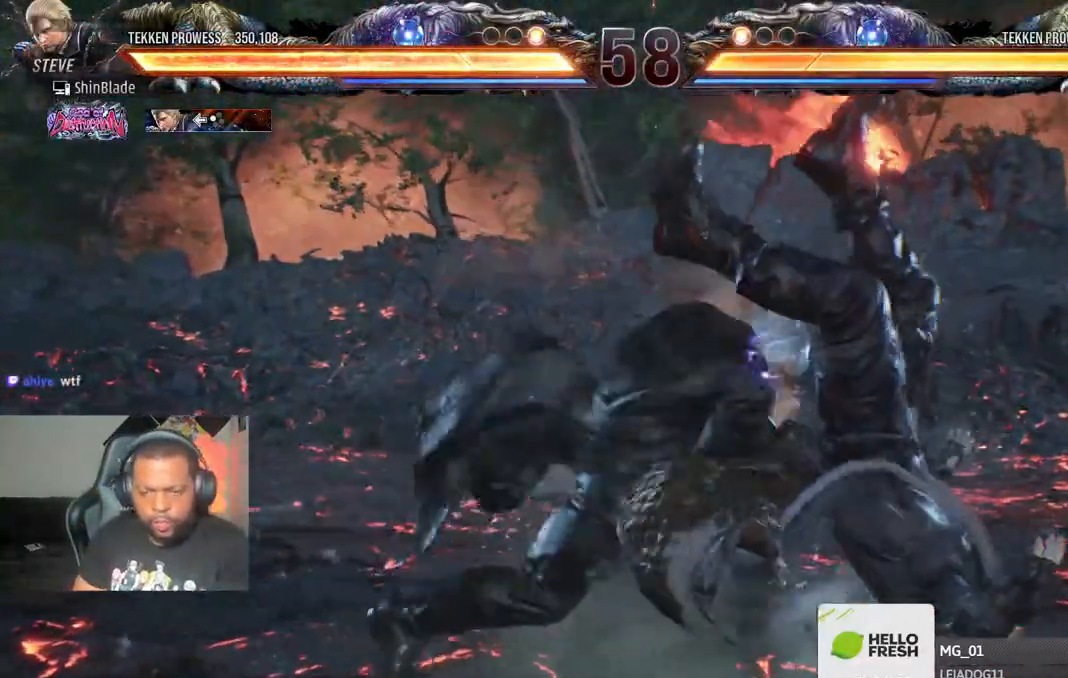
{"dt_ms": 500, "buttons": ["DPAD_UP", "DPAD_LEFT"], "left_stick": "center", "right_stick": "center"}
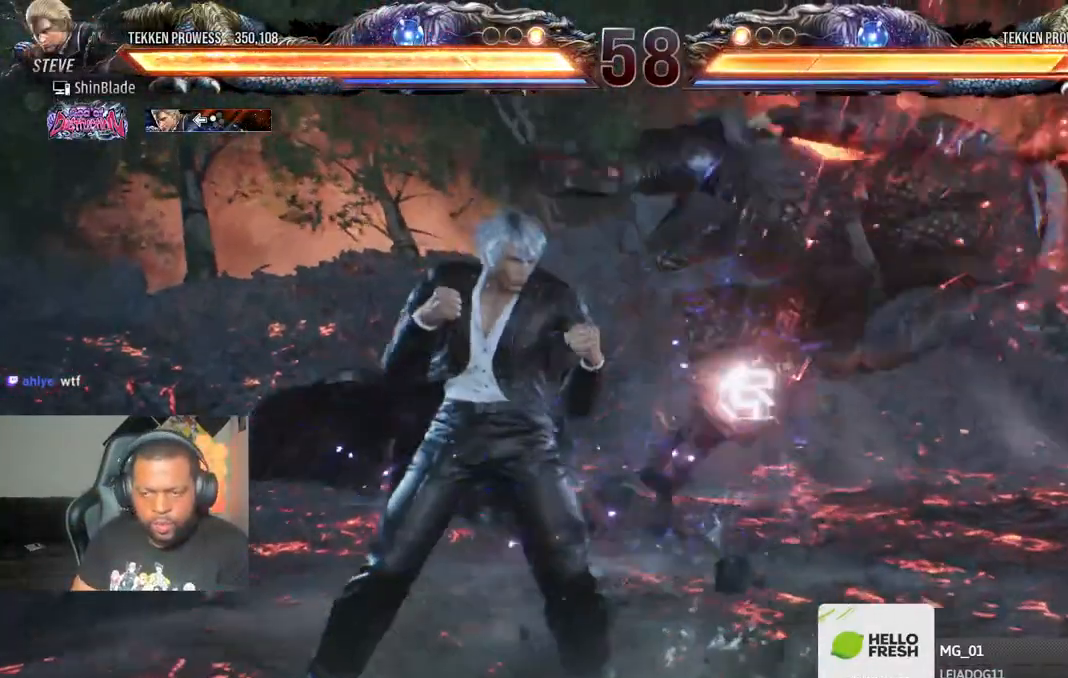
{"dt_ms": 500, "buttons": ["CROSS", "DPAD_RIGHT"], "left_stick": "center", "right_stick": "center", "events": [[17, "TRIANGLE", "down"], [150, "DPAD_LEFT", "up"], [150, "TRIANGLE", "up"], [167, "CROSS", "down"], [167, "DPAD_UP", "up"], [200, "DPAD_RIGHT", "down"], [300, "CROSS", "up"], [350, "CROSS", "down"], [433, "CROSS", "up"], [483, "CROSS", "down"]]}
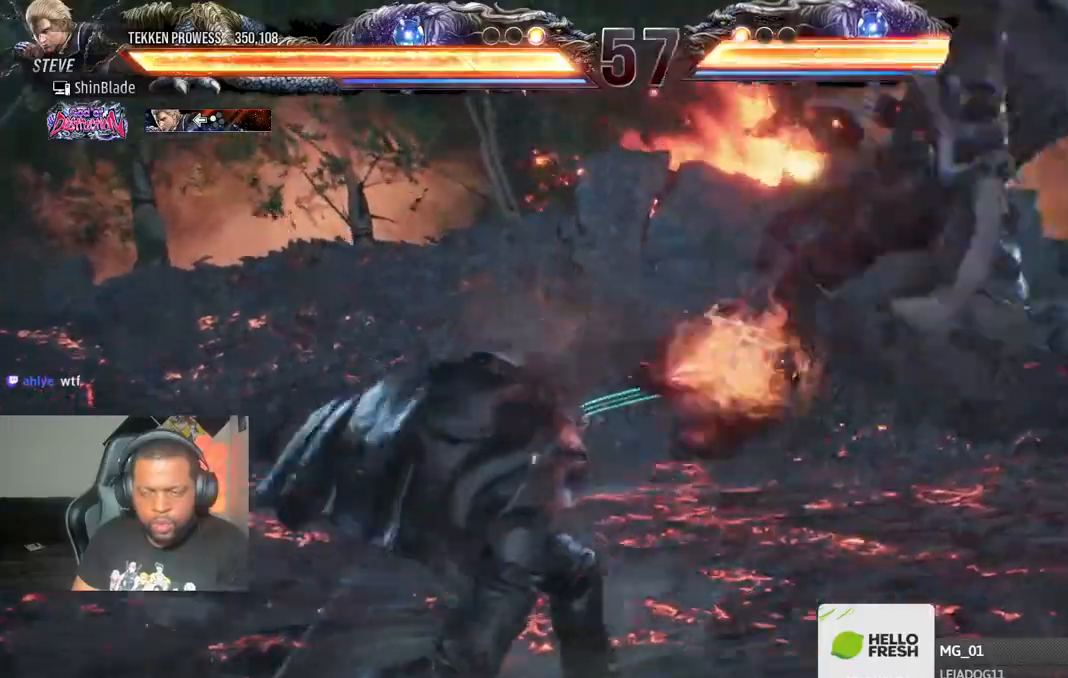
{"dt_ms": 500, "buttons": ["SQUARE", "DPAD_RIGHT"], "left_stick": "center", "right_stick": "center", "events": [[133, "CROSS", "up"], [233, "CROSS", "down"], [350, "CROSS", "up"], [350, "SQUARE", "down"], [433, "SQUARE", "up"], [500, "SQUARE", "down"]]}
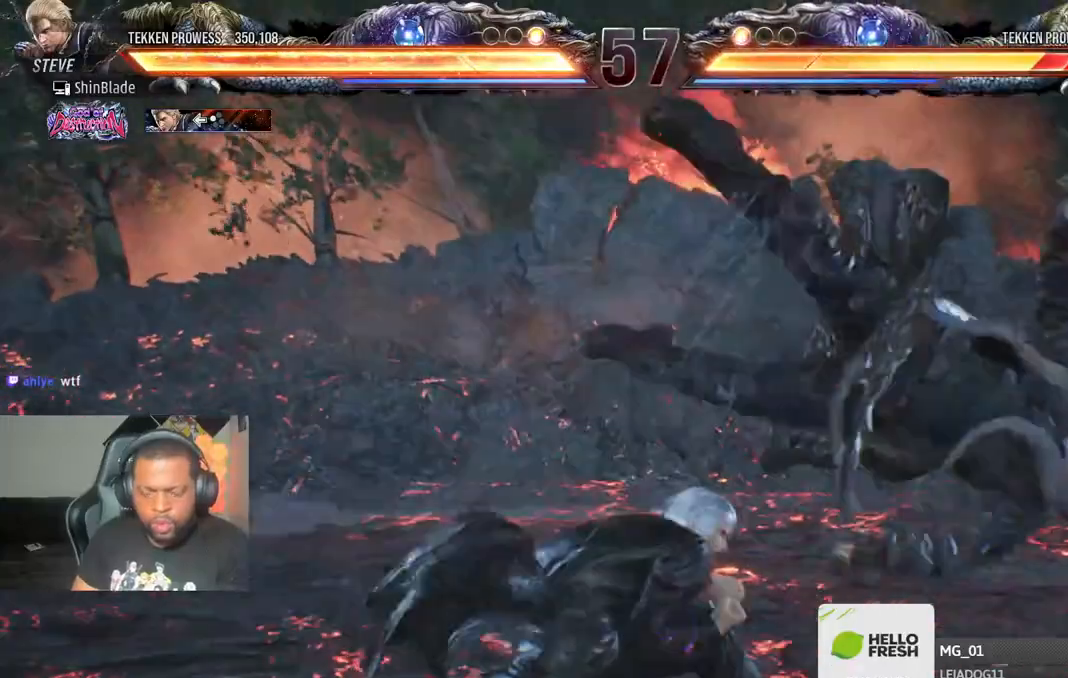
{"dt_ms": 500, "buttons": ["SQUARE", "DPAD_RIGHT"], "left_stick": "center", "right_stick": "center", "events": [[100, "SQUARE", "up"], [150, "SQUARE", "down"], [233, "SQUARE", "up"], [317, "SQUARE", "down"], [383, "SQUARE", "up"], [433, "SQUARE", "down"]]}
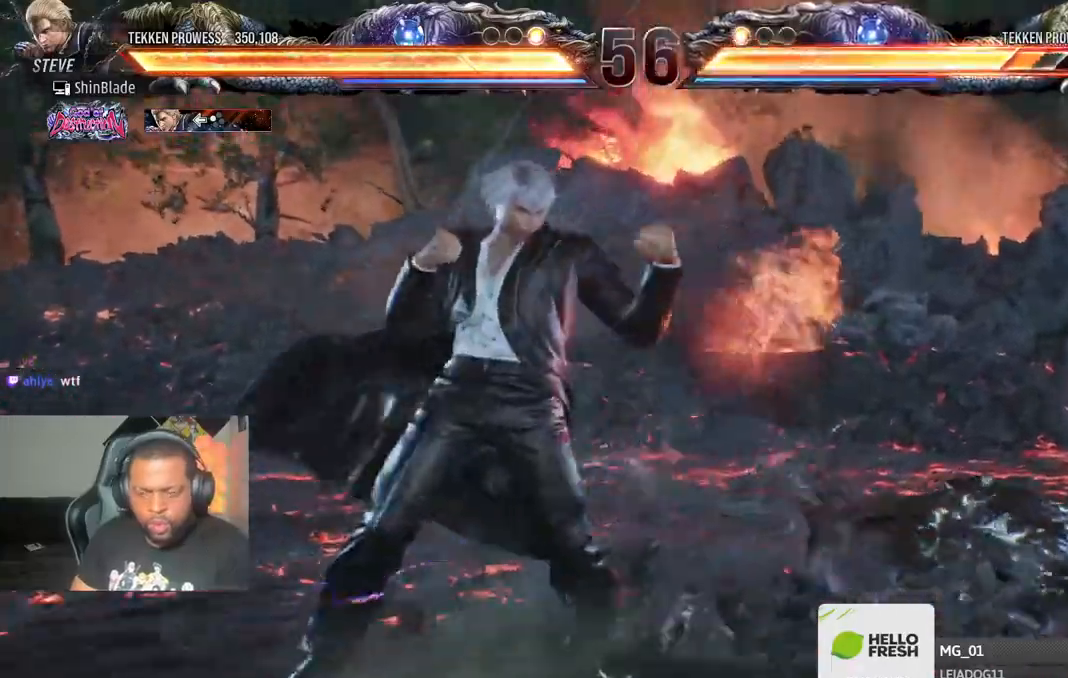
{"dt_ms": 500, "buttons": ["DPAD_RIGHT"], "left_stick": "center", "right_stick": "center"}
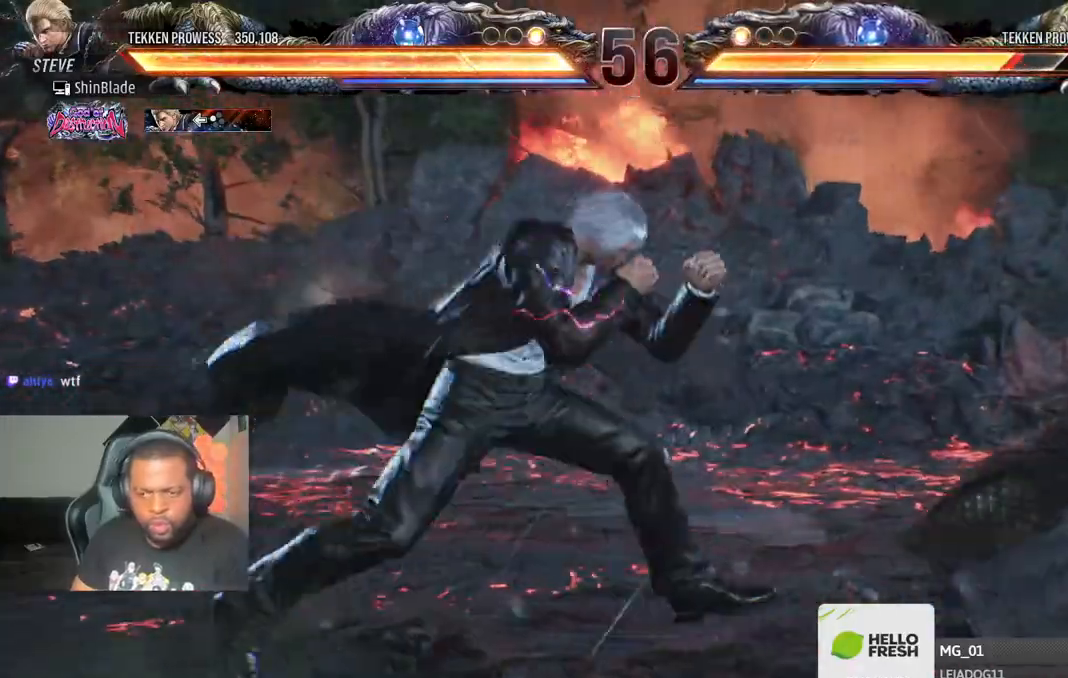
{"dt_ms": 500, "buttons": ["TRIANGLE", "DPAD_DOWN", "DPAD_RIGHT"], "left_stick": "center", "right_stick": "center", "events": [[117, "TRIANGLE", "down"], [217, "SQUARE", "down"], [233, "DPAD_DOWN", "down"], [233, "DPAD_RIGHT", "up"], [283, "DPAD_LEFT", "down"], [350, "DPAD_LEFT", "up"], [350, "DPAD_RIGHT", "down"], [483, "SQUARE", "up"]]}
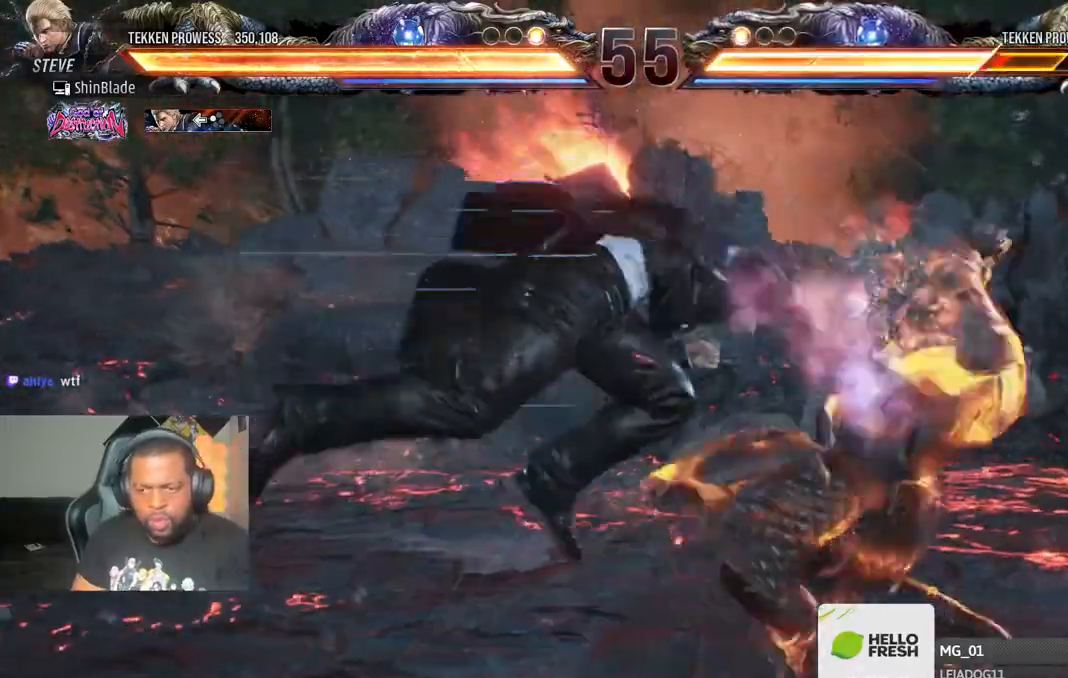
{"dt_ms": 500, "buttons": [], "left_stick": "center", "right_stick": "center"}
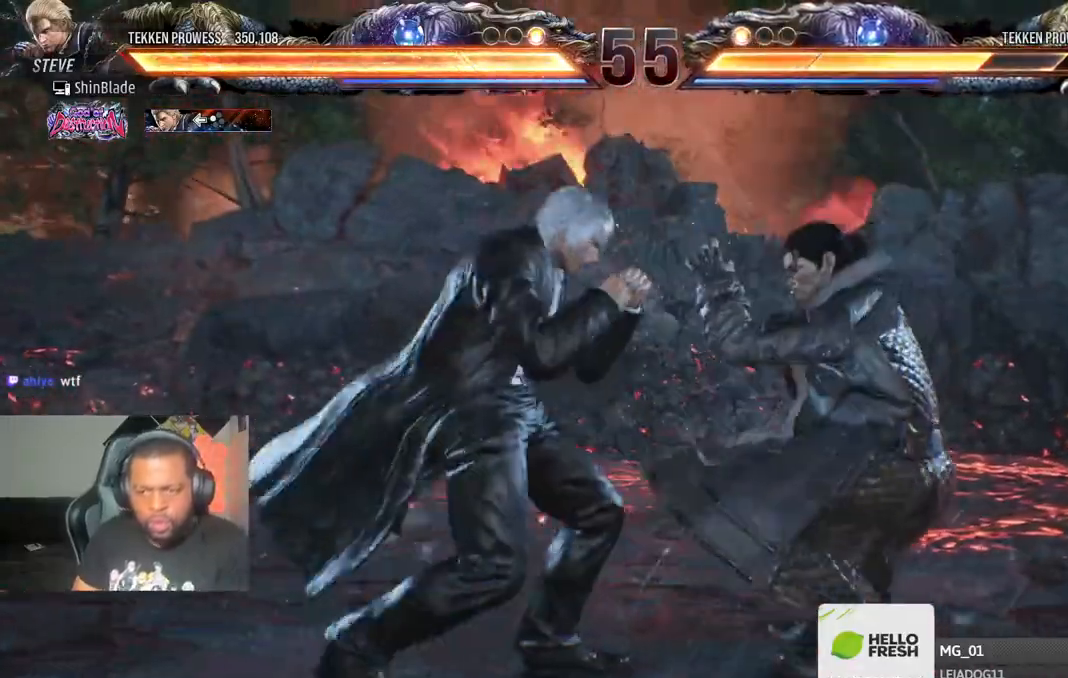
{"dt_ms": 500, "buttons": ["SQUARE", "DPAD_LEFT"], "left_stick": "center", "right_stick": "center", "events": [[17, "DPAD_DOWN", "down"], [117, "DPAD_RIGHT", "down"], [133, "DPAD_DOWN", "up"], [167, "SQUARE", "down"], [217, "DPAD_LEFT", "down"], [217, "DPAD_RIGHT", "up"], [367, "SQUARE", "up"], [433, "SQUARE", "down"]]}
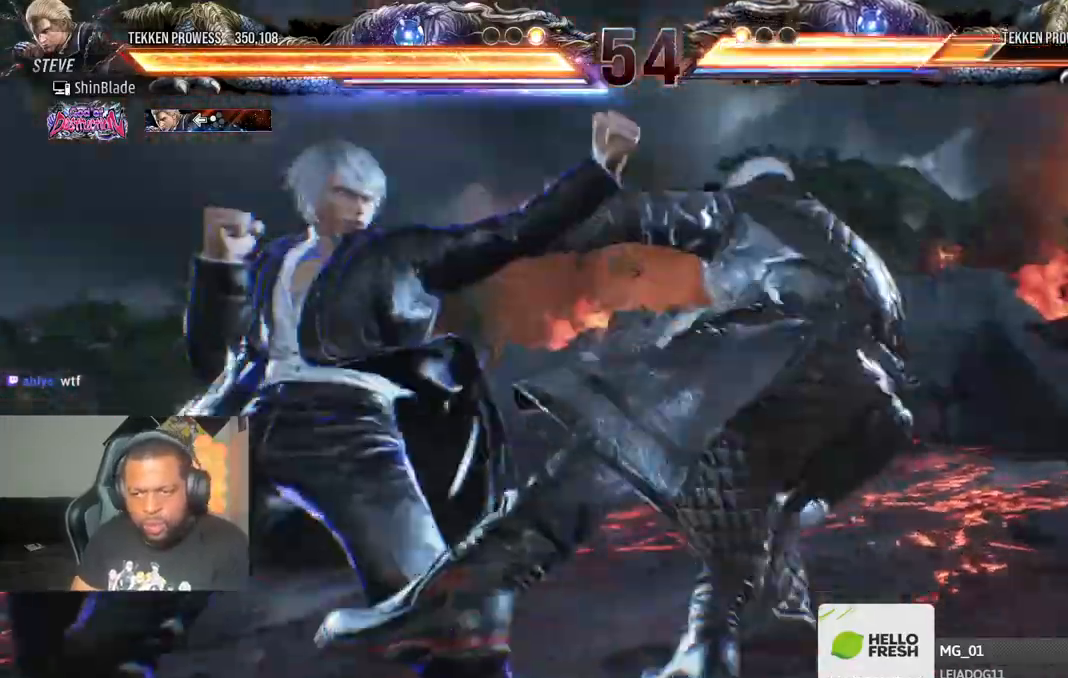
{"dt_ms": 500, "buttons": ["SQUARE", "DPAD_RIGHT"], "left_stick": "center", "right_stick": "center", "events": [[100, "SQUARE", "up"], [383, "DPAD_LEFT", "up"], [433, "DPAD_RIGHT", "down"], [467, "SQUARE", "down"]]}
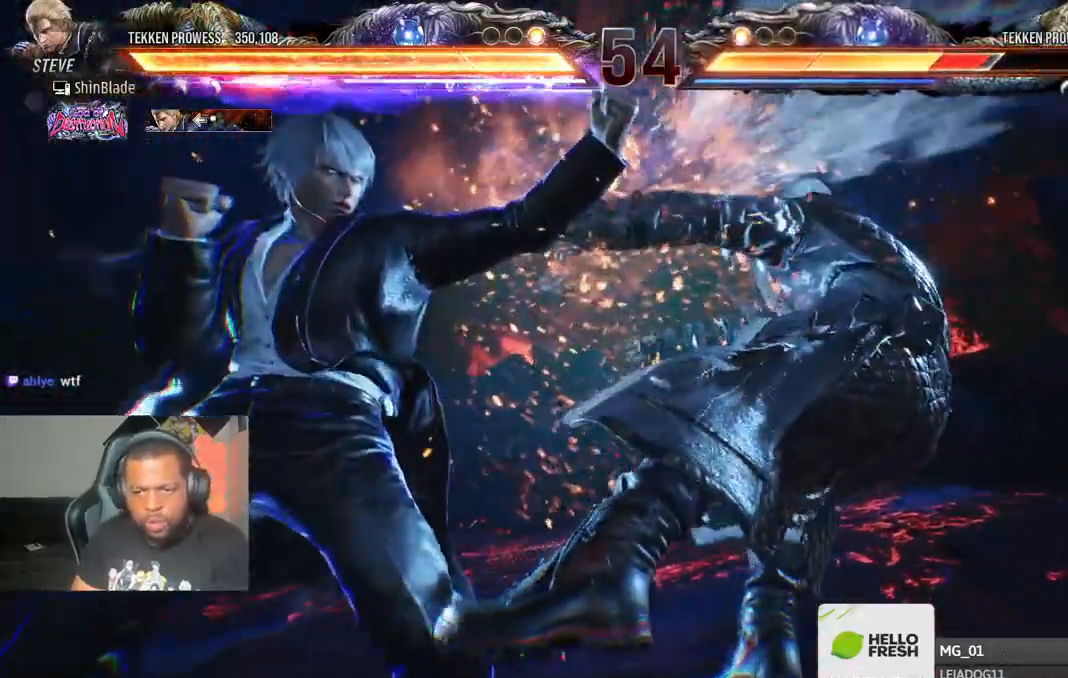
{"dt_ms": 500, "buttons": ["CIRCLE", "DPAD_RIGHT"], "left_stick": "center", "right_stick": "center", "events": [[50, "SQUARE", "up"], [133, "SQUARE", "down"], [450, "SQUARE", "up"], [500, "CIRCLE", "down"]]}
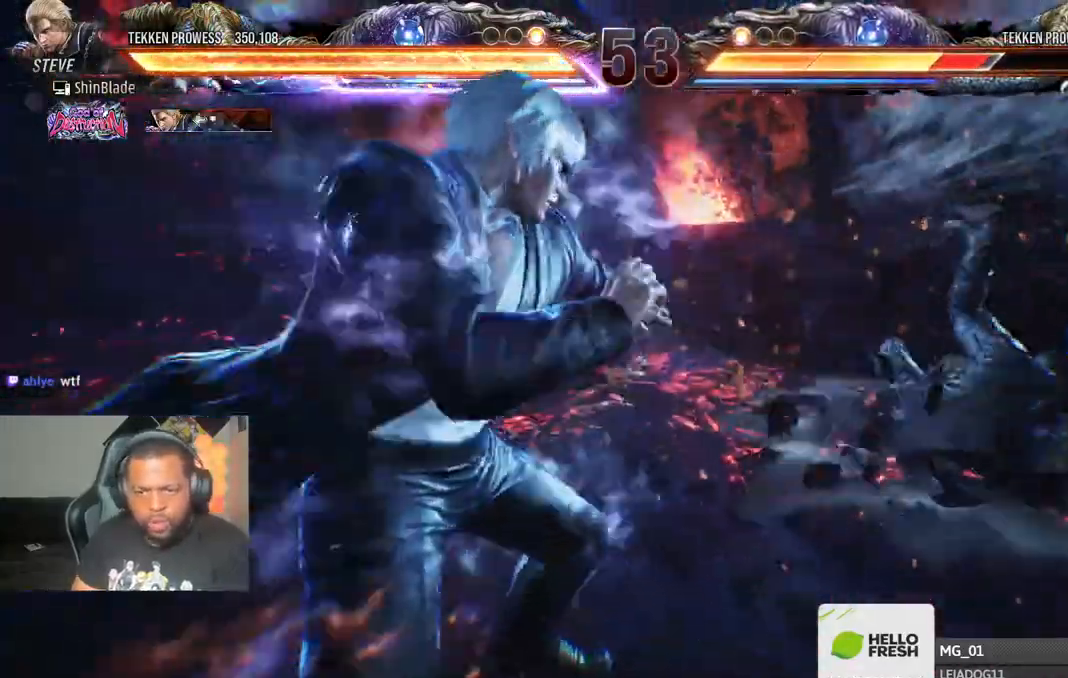
{"dt_ms": 1000, "buttons": [], "left_stick": "center", "right_stick": "center"}
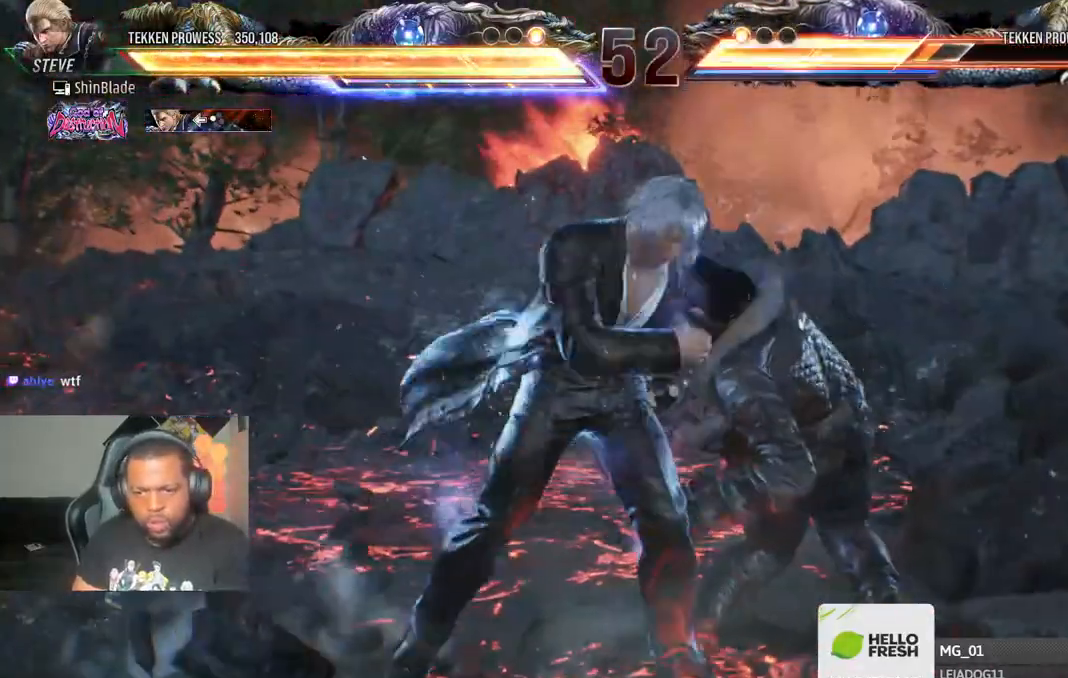
{"dt_ms": 500, "buttons": [], "left_stick": "center", "right_stick": "center", "events": [[100, "SQUARE", "down"], [233, "SQUARE", "up"]]}
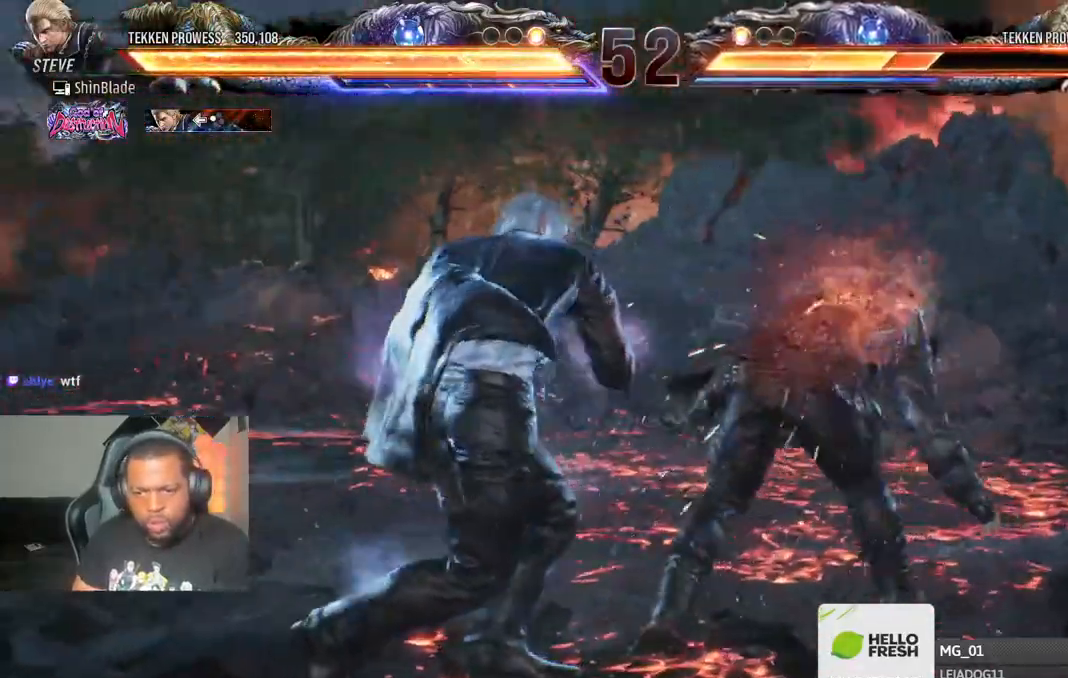
{"dt_ms": 500, "buttons": [], "left_stick": "center", "right_stick": "center", "events": []}
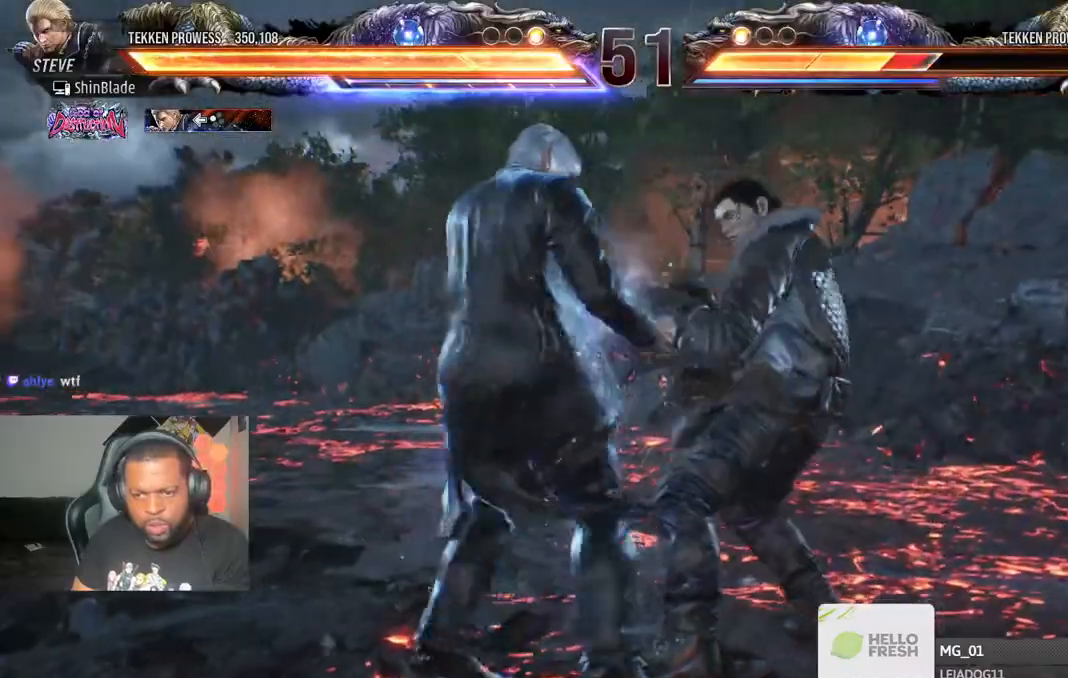
{"dt_ms": 500, "buttons": ["DPAD_DOWN", "DPAD_LEFT"], "left_stick": "center", "right_stick": "center", "events": [[167, "SQUARE", "down"], [167, "TRIANGLE", "down"], [267, "DPAD_LEFT", "down"], [283, "DPAD_DOWN", "down"], [300, "SQUARE", "up"], [367, "SQUARE", "down"], [467, "SQUARE", "up"], [467, "TRIANGLE", "up"]]}